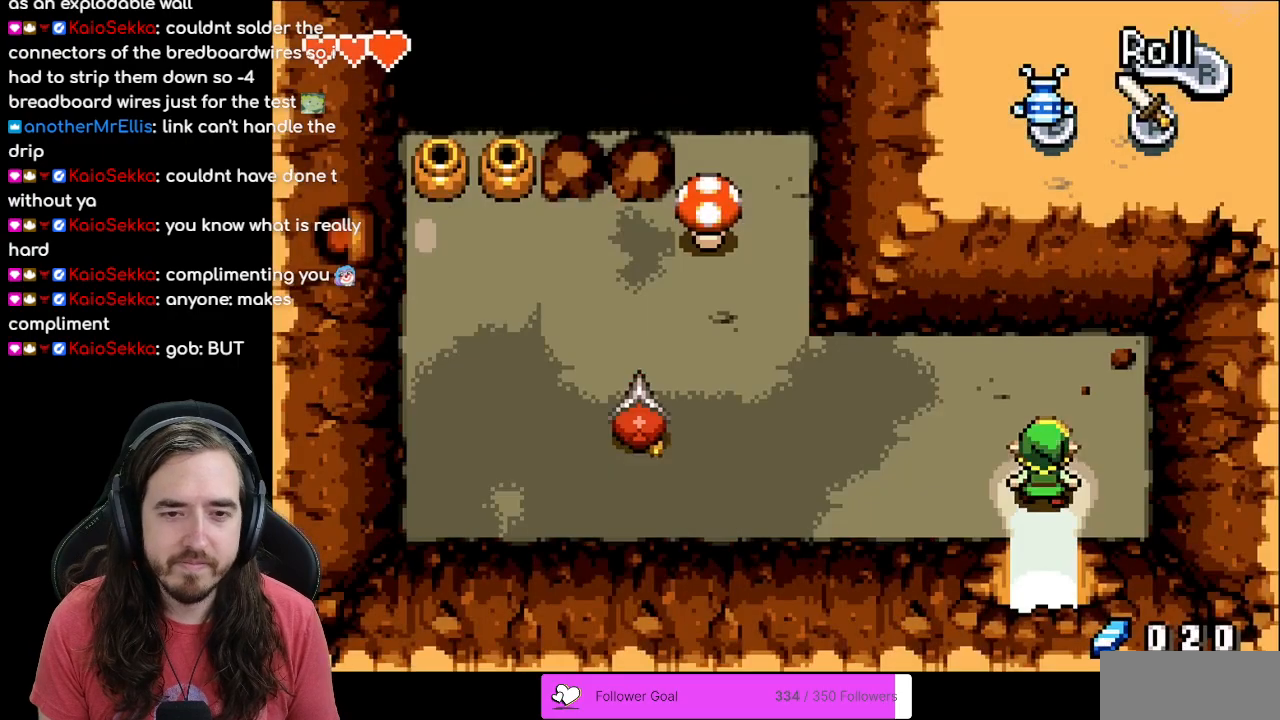
Gameplay with a controller (Nintendo layout); each line is a JSON object with the inputs held at the frame after it. "events" lists button and stick changes between this image and that frame as [ms after this image, input, new state], when the widget could be followed in between. Not read: L3 R3.
{"buttons": ["DPAD_LEFT"], "events": [[250, "DPAD_LEFT", "down"], [267, "DPAD_UP", "up"]]}
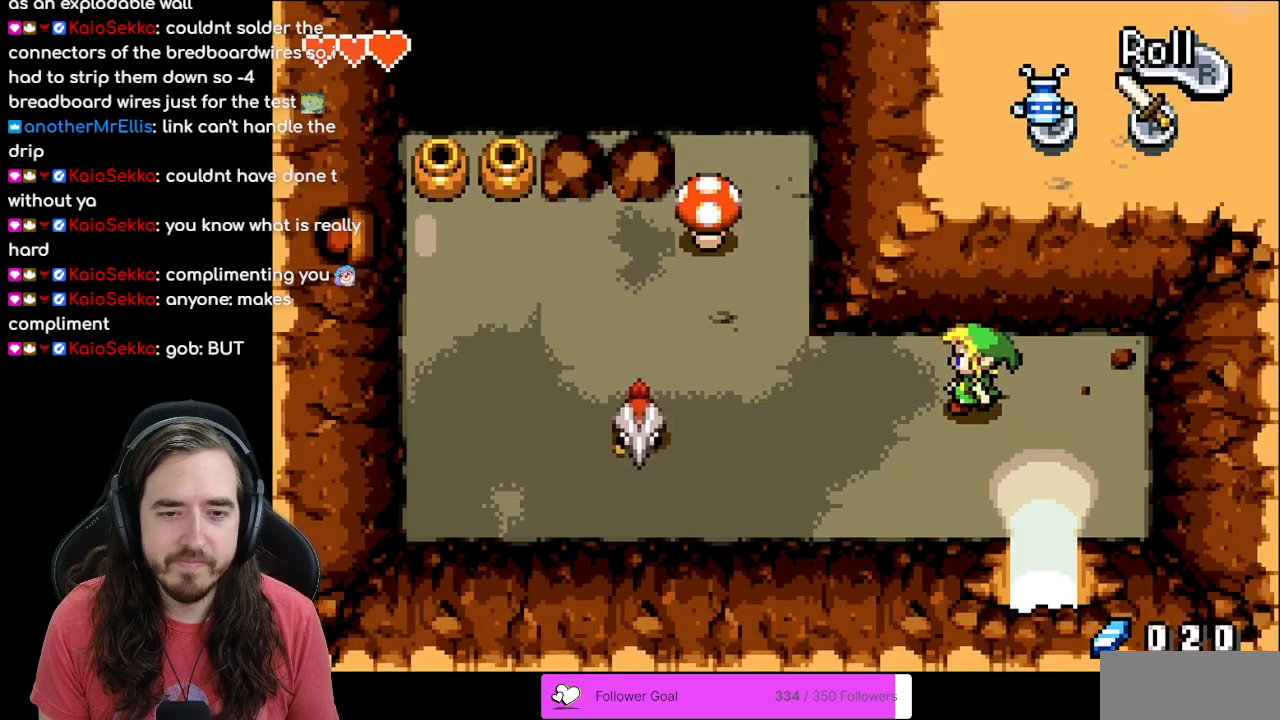
{"buttons": ["B", "DPAD_DOWN", "DPAD_LEFT"], "events": [[133, "B", "down"], [483, "DPAD_DOWN", "down"]]}
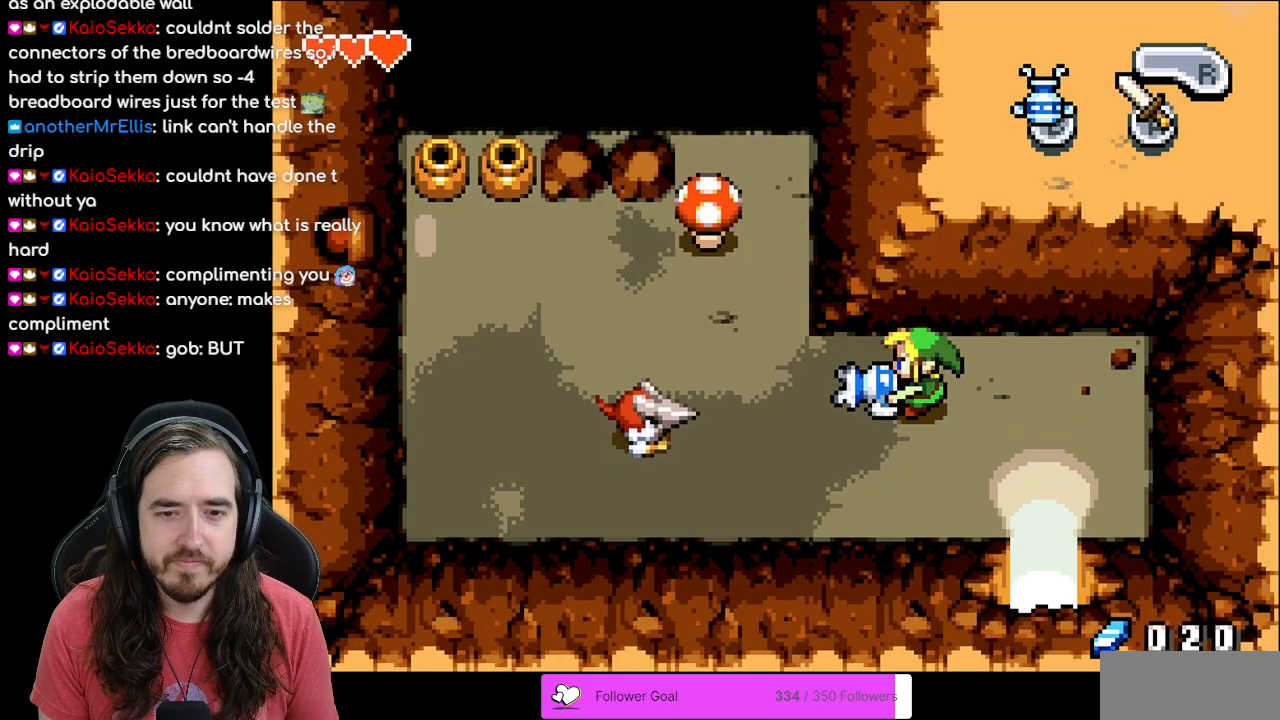
{"buttons": ["B", "DPAD_LEFT"], "events": [[17, "DPAD_LEFT", "up"], [167, "DPAD_LEFT", "down"], [250, "DPAD_DOWN", "up"]]}
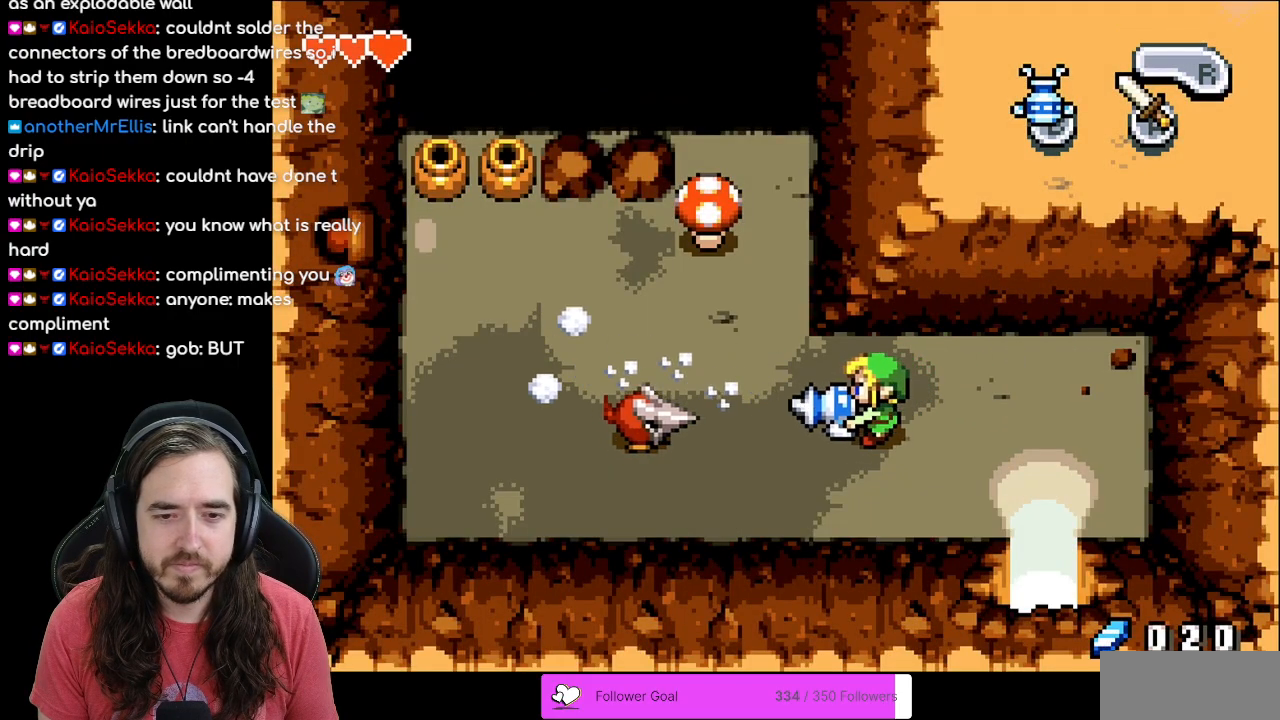
{"buttons": ["B"], "events": [[217, "DPAD_LEFT", "up"]]}
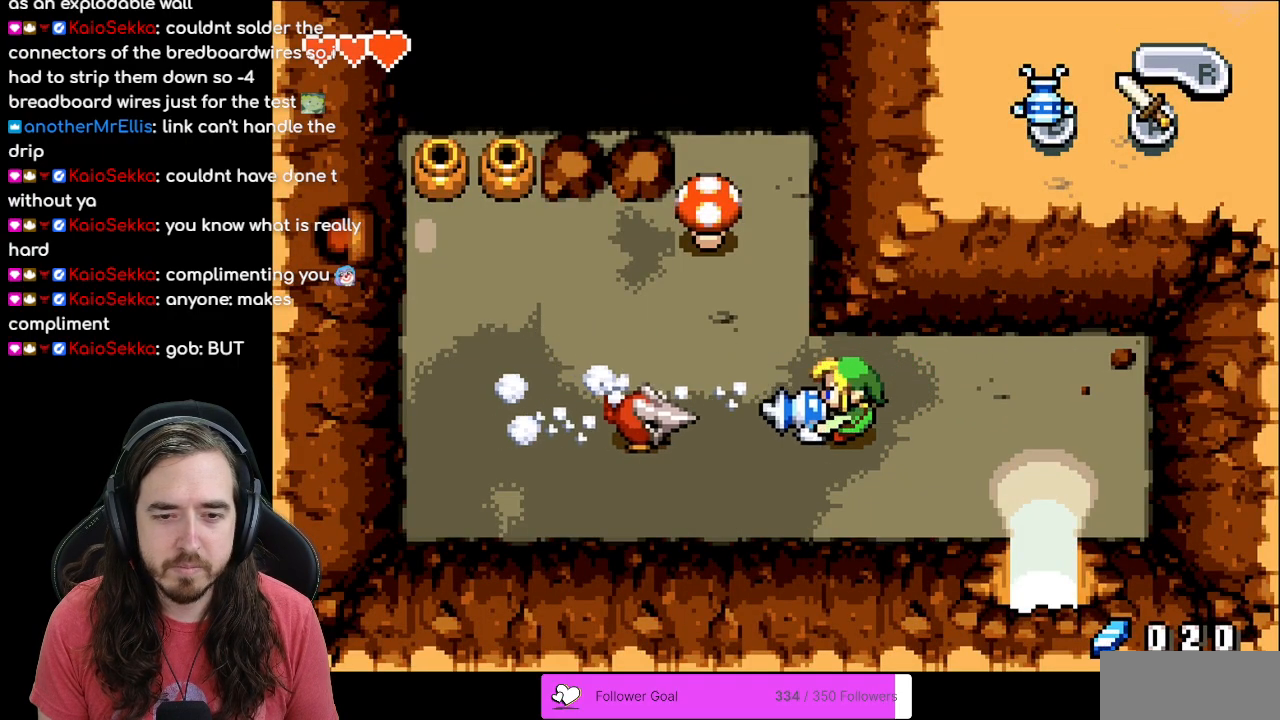
{"buttons": ["B"], "events": [[233, "DPAD_LEFT", "down"], [383, "DPAD_LEFT", "up"]]}
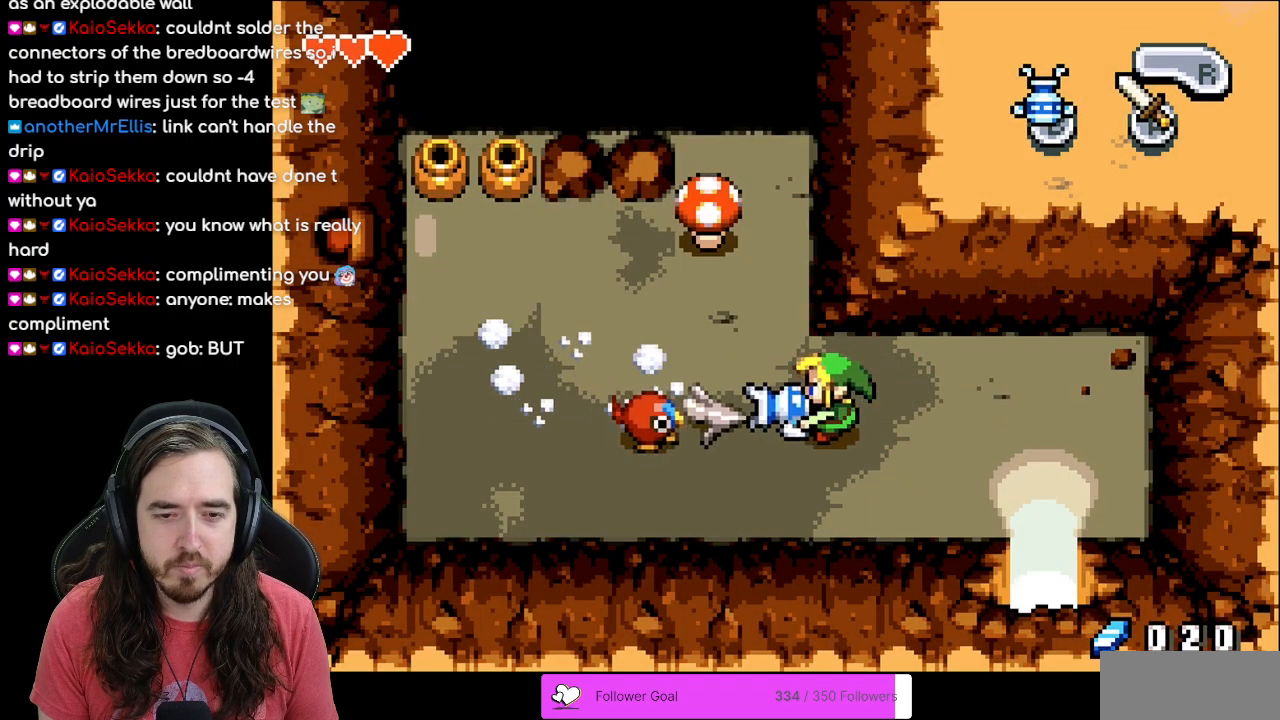
{"buttons": ["B"], "events": []}
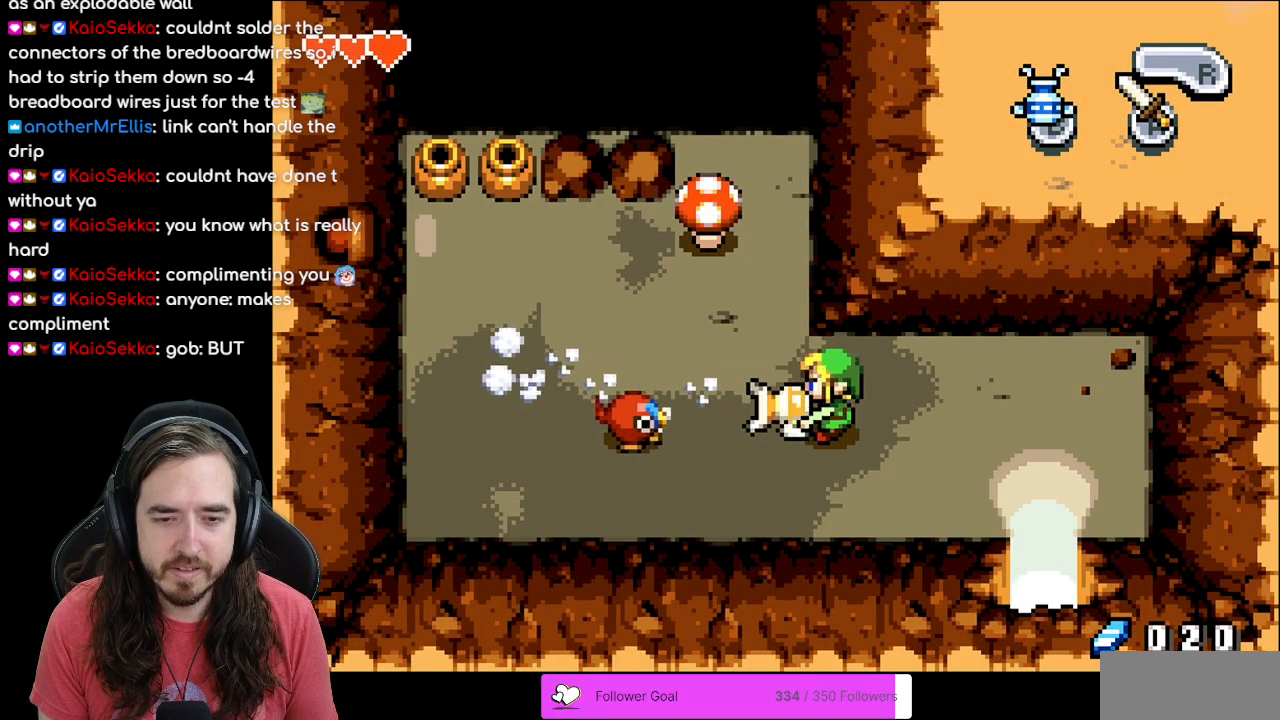
{"buttons": [], "events": [[333, "B", "up"]]}
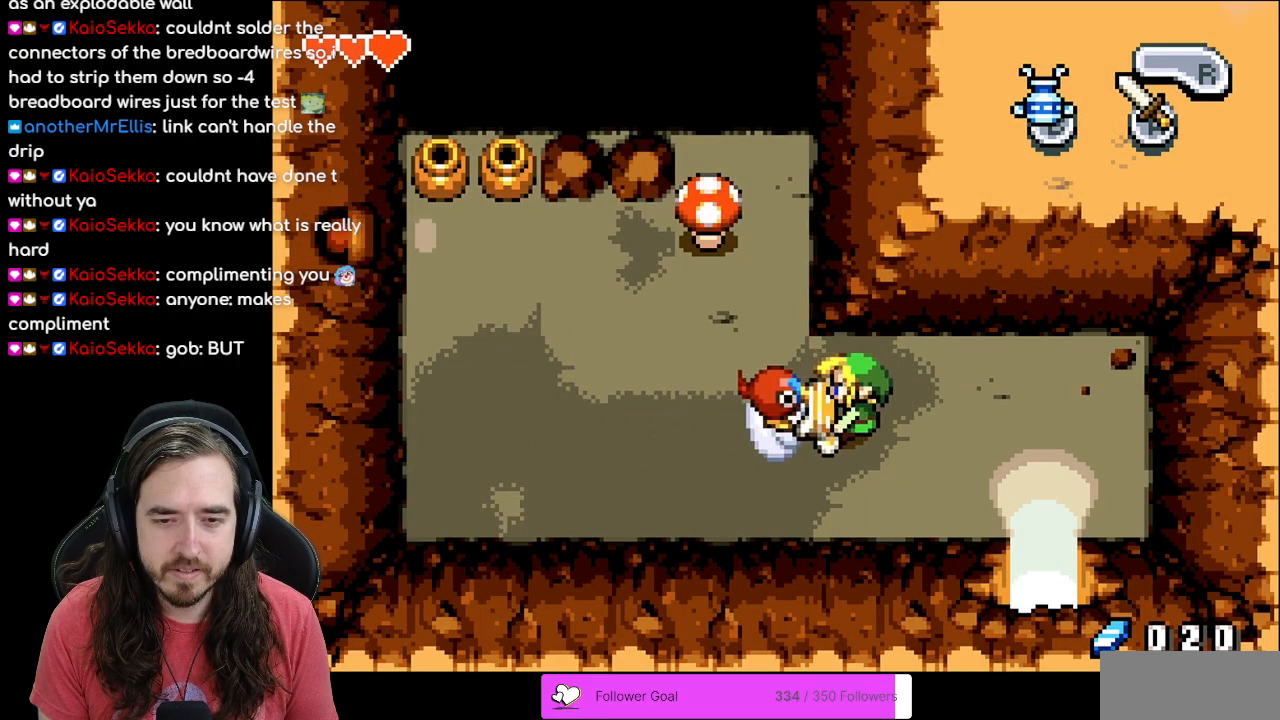
{"buttons": ["DPAD_LEFT"], "events": [[483, "DPAD_LEFT", "down"]]}
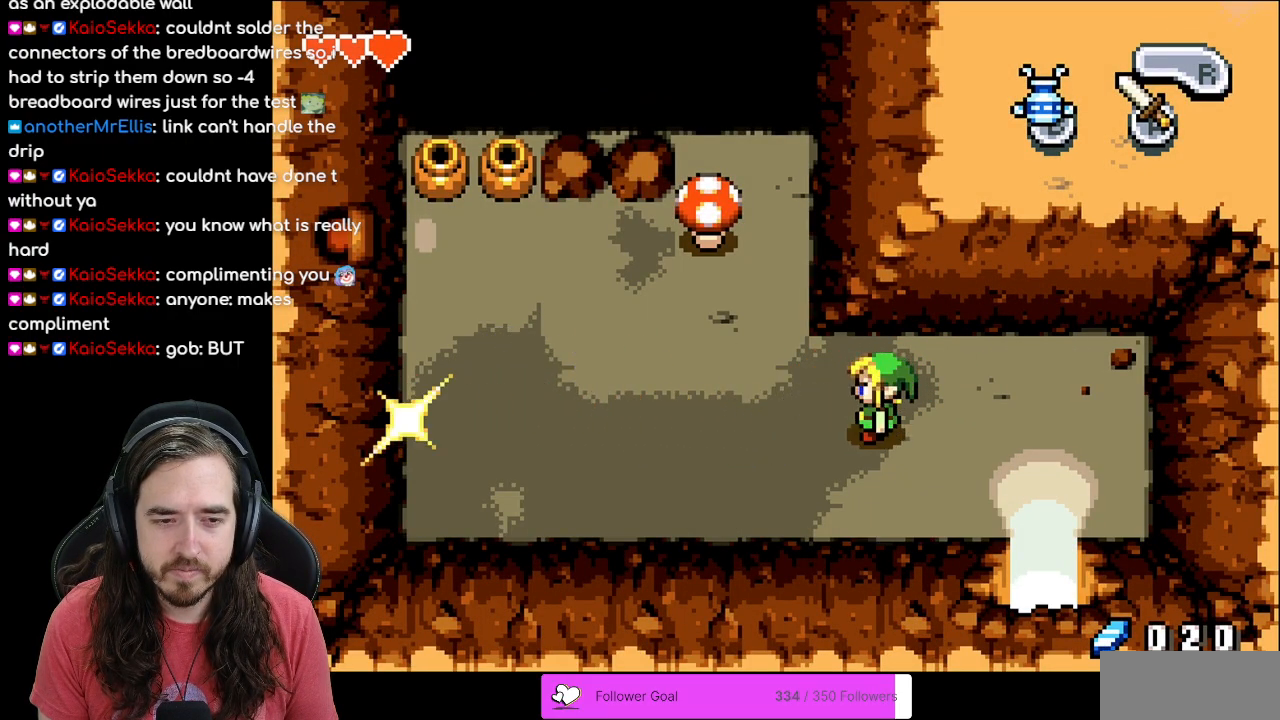
{"buttons": ["DPAD_UP", "DPAD_LEFT"], "events": [[500, "DPAD_UP", "down"]]}
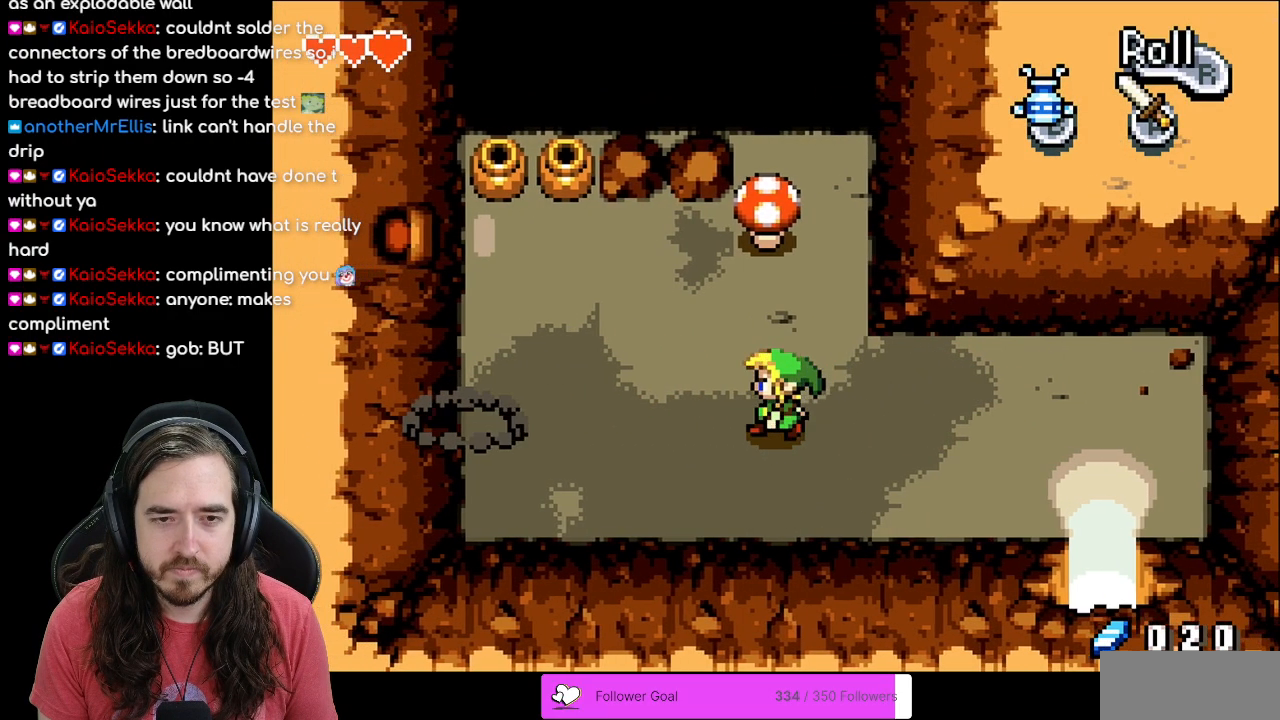
{"buttons": ["DPAD_UP", "DPAD_LEFT"], "events": []}
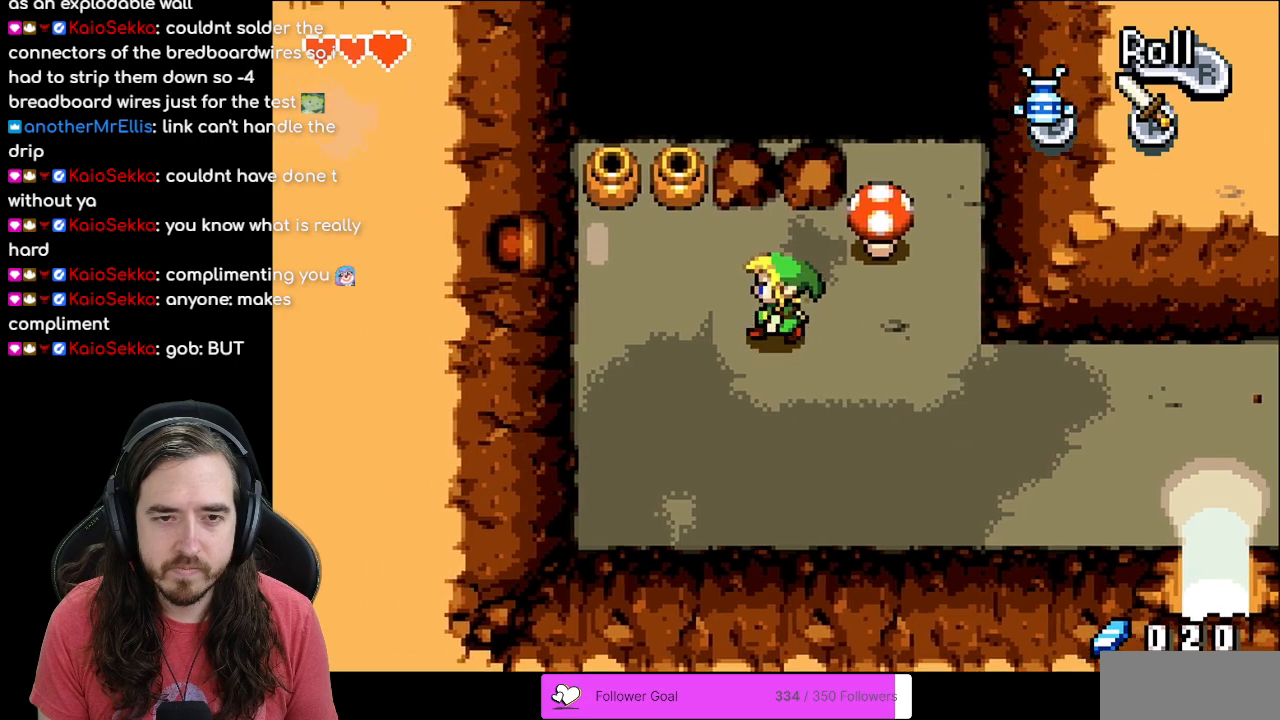
{"buttons": ["R1"], "events": [[400, "DPAD_LEFT", "up"], [417, "R1", "down"], [483, "DPAD_UP", "up"]]}
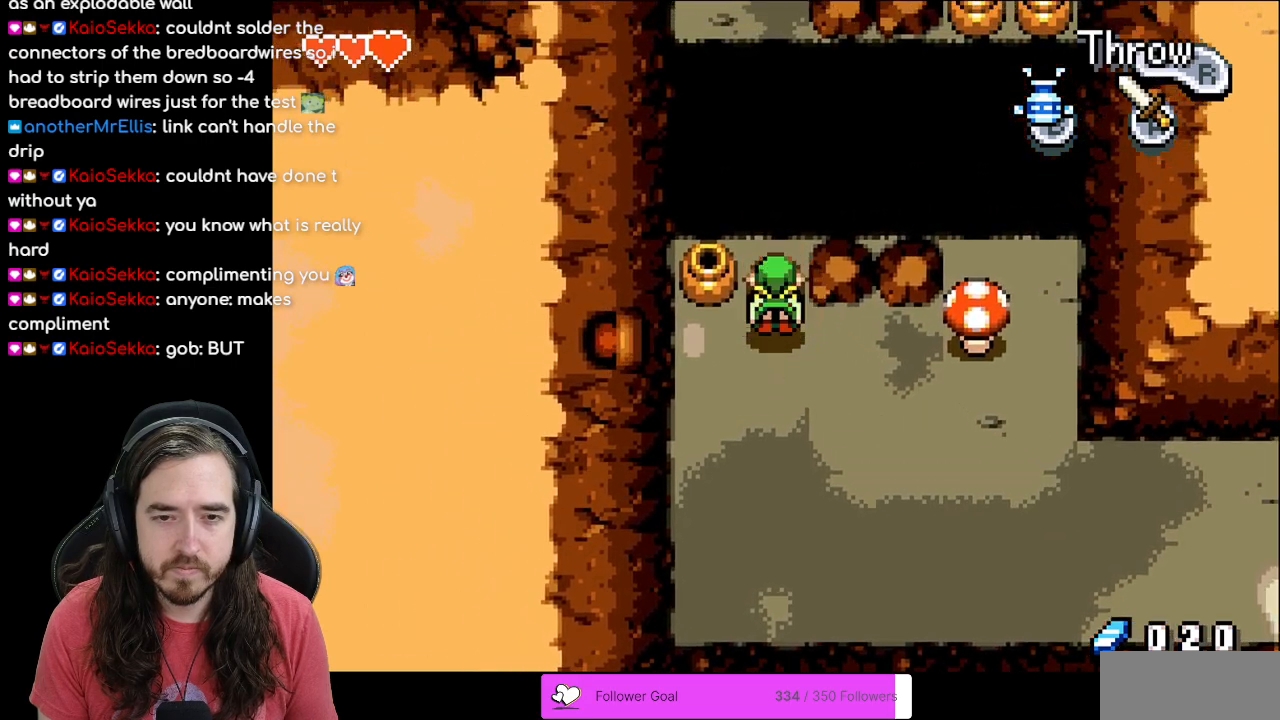
{"buttons": ["R1", "DPAD_LEFT"], "events": [[83, "DPAD_DOWN", "down"], [83, "R1", "up"], [417, "DPAD_LEFT", "down"], [433, "DPAD_DOWN", "up"], [467, "R1", "down"]]}
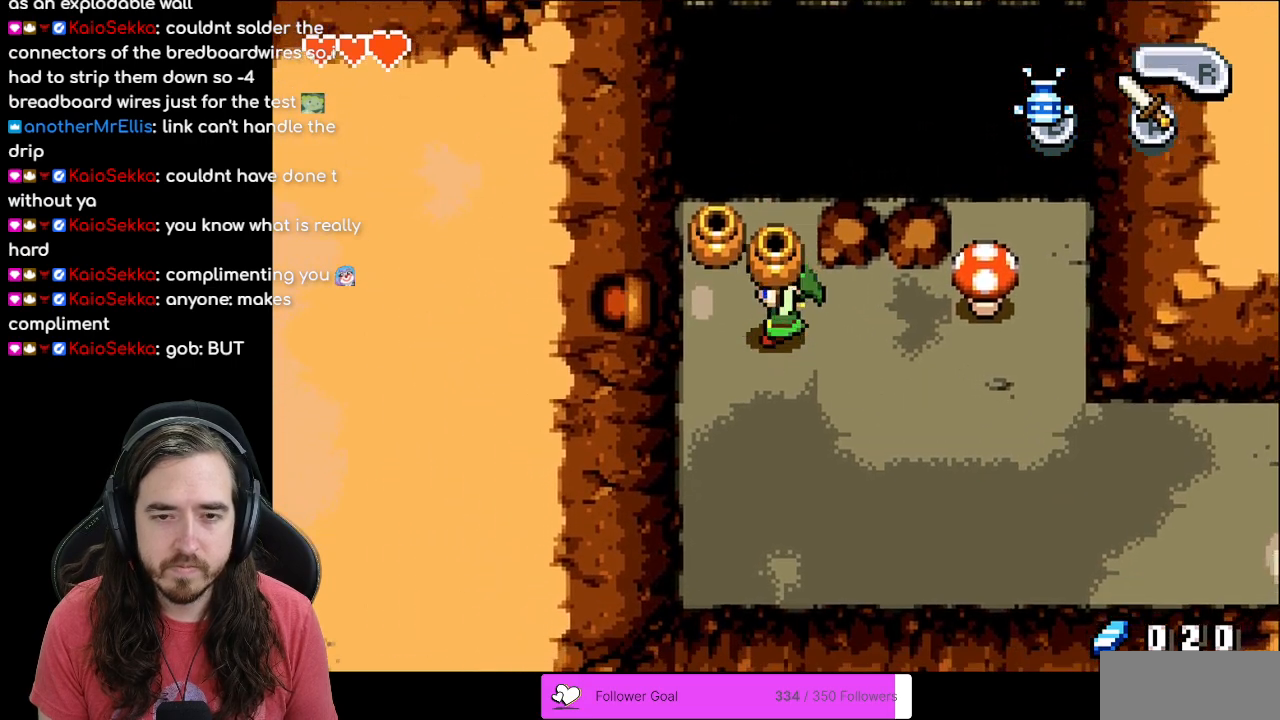
{"buttons": ["R1", "DPAD_UP"], "events": [[83, "R1", "up"], [167, "DPAD_LEFT", "up"], [167, "DPAD_UP", "down"], [217, "DPAD_LEFT", "down"], [233, "DPAD_UP", "up"], [450, "DPAD_UP", "down"], [483, "DPAD_LEFT", "up"], [500, "R1", "down"]]}
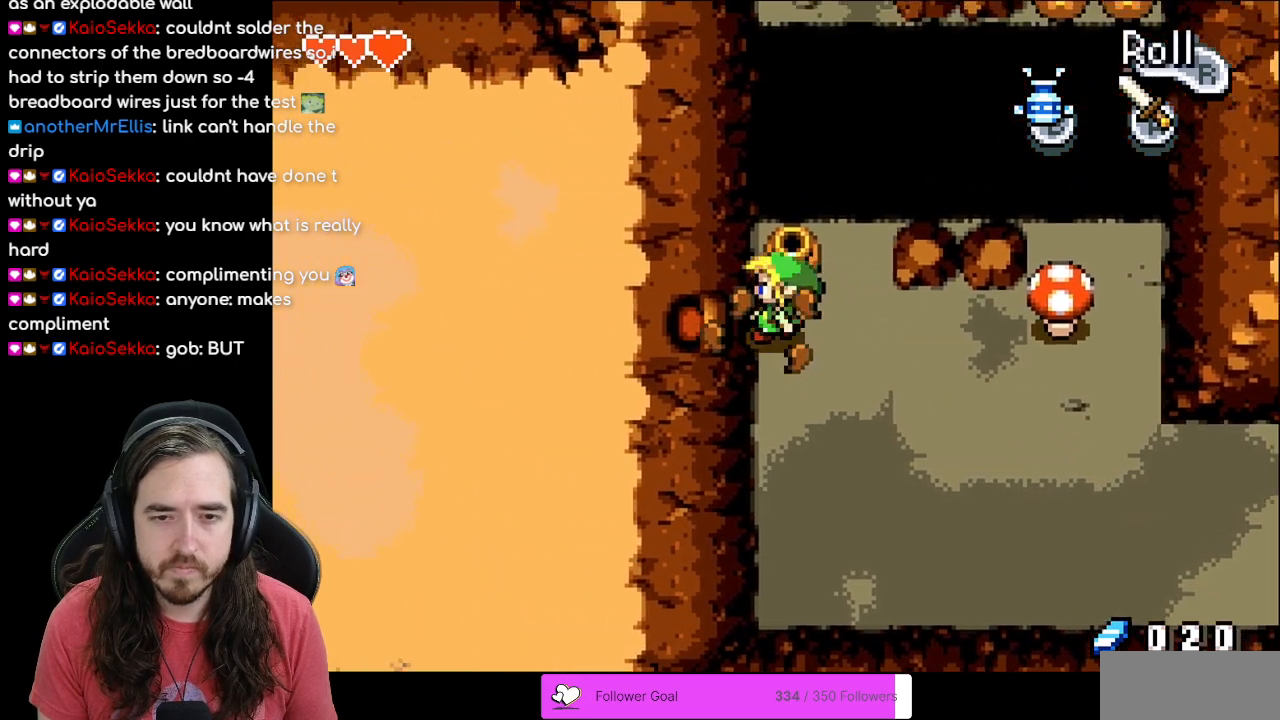
{"buttons": ["DPAD_DOWN"], "events": [[200, "DPAD_LEFT", "down"], [200, "DPAD_UP", "up"], [200, "R1", "up"], [217, "DPAD_DOWN", "down"], [217, "DPAD_LEFT", "up"]]}
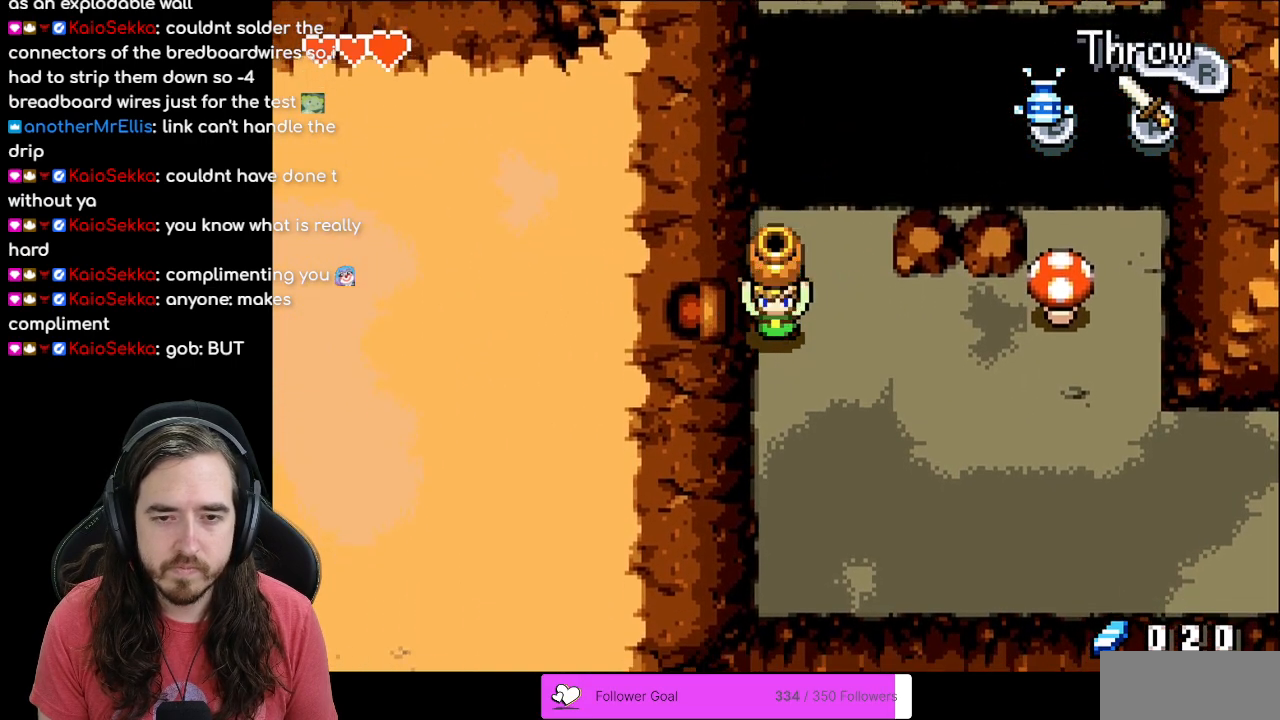
{"buttons": ["DPAD_DOWN"], "events": [[17, "R1", "down"], [167, "R1", "up"], [200, "DPAD_RIGHT", "down"], [217, "DPAD_DOWN", "up"], [433, "DPAD_DOWN", "down"], [500, "DPAD_RIGHT", "up"]]}
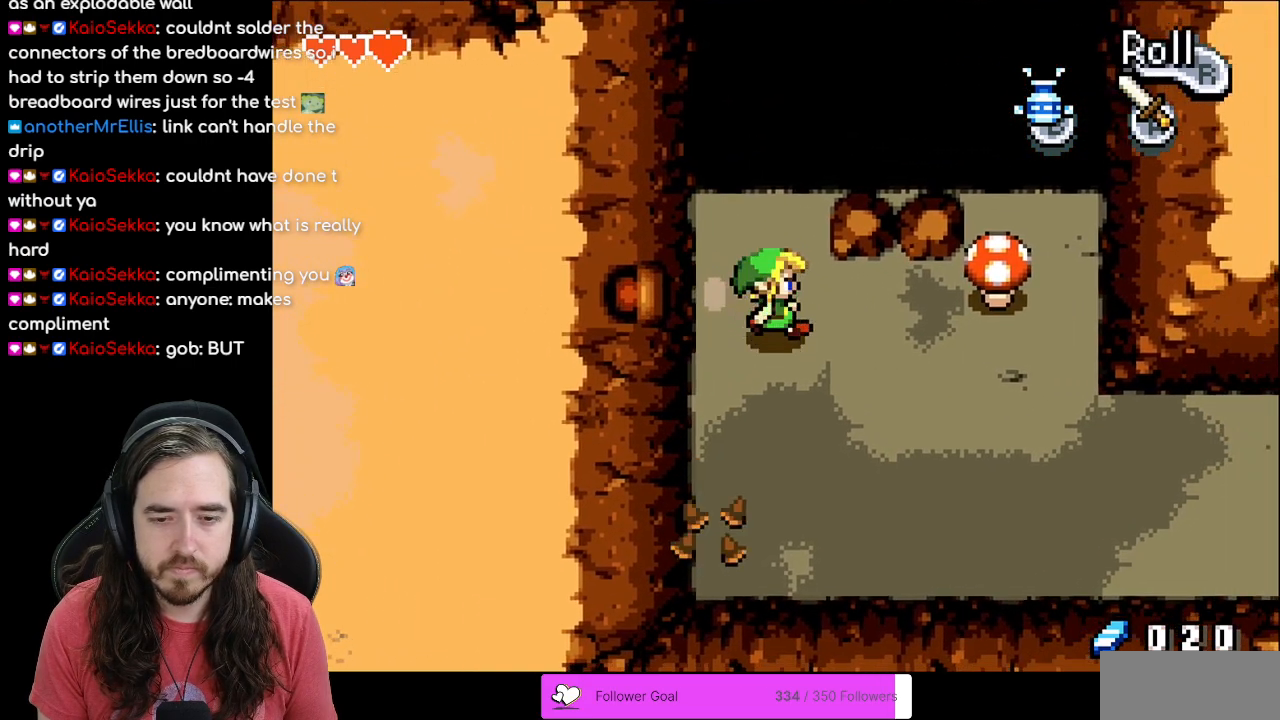
{"buttons": ["DPAD_RIGHT"], "events": [[83, "DPAD_RIGHT", "down"], [300, "DPAD_DOWN", "up"]]}
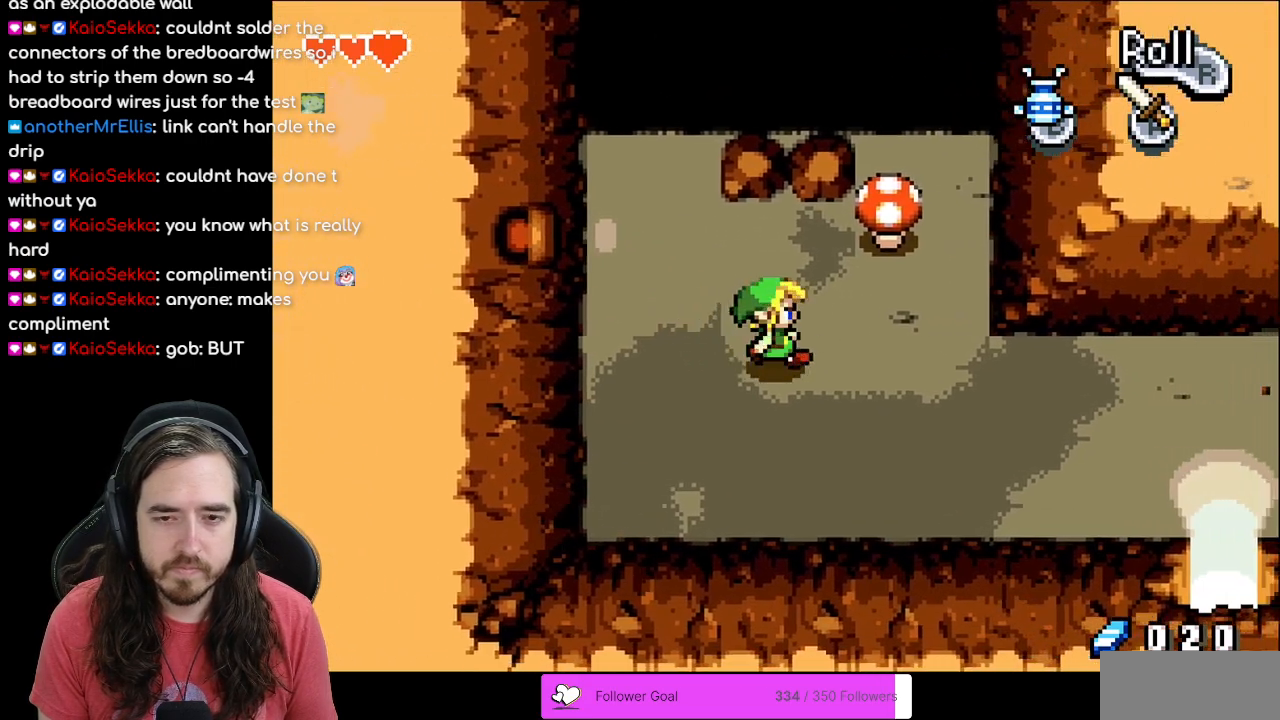
{"buttons": ["R1", "DPAD_DOWN"], "events": [[267, "DPAD_RIGHT", "up"], [267, "DPAD_UP", "down"], [317, "R1", "down"], [400, "DPAD_RIGHT", "down"], [417, "DPAD_LEFT", "down"], [417, "DPAD_RIGHT", "up"], [417, "DPAD_UP", "up"], [433, "DPAD_DOWN", "down"], [467, "DPAD_LEFT", "up"]]}
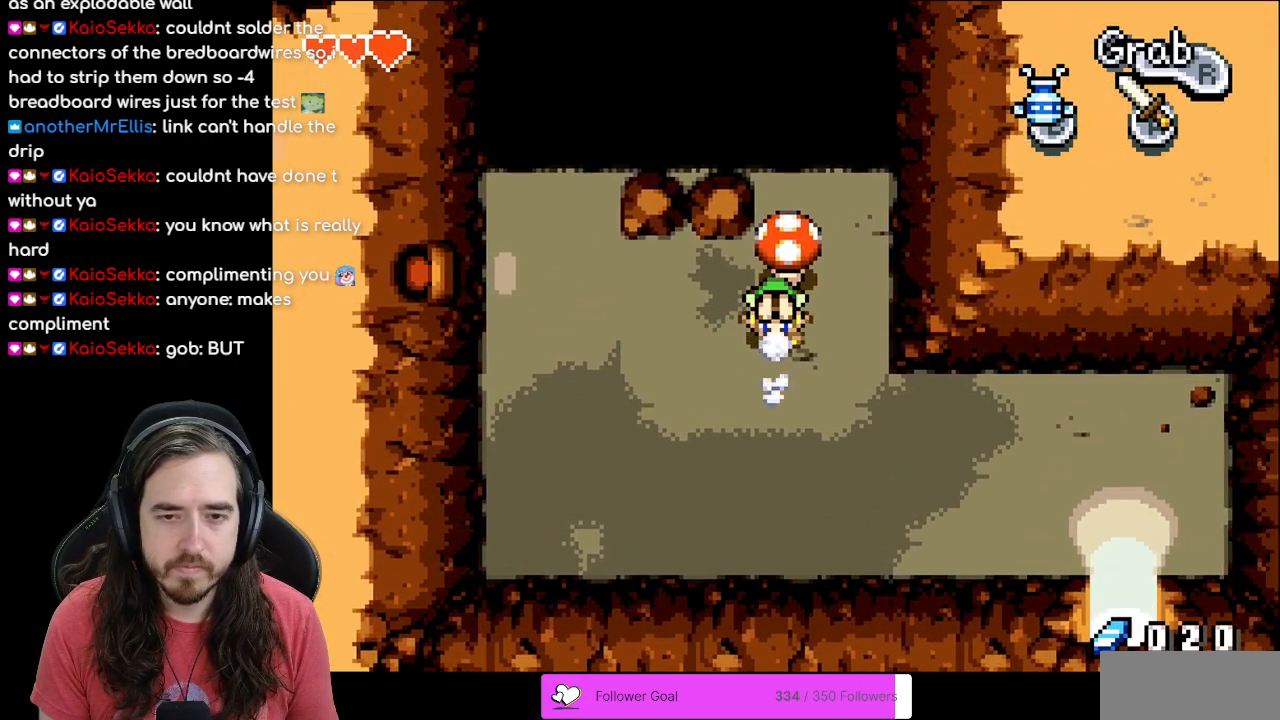
{"buttons": ["DPAD_UP"], "events": [[117, "R1", "up"], [167, "DPAD_DOWN", "up"], [200, "DPAD_RIGHT", "down"], [217, "DPAD_RIGHT", "up"], [367, "DPAD_RIGHT", "down"], [433, "DPAD_RIGHT", "up"], [433, "DPAD_UP", "down"]]}
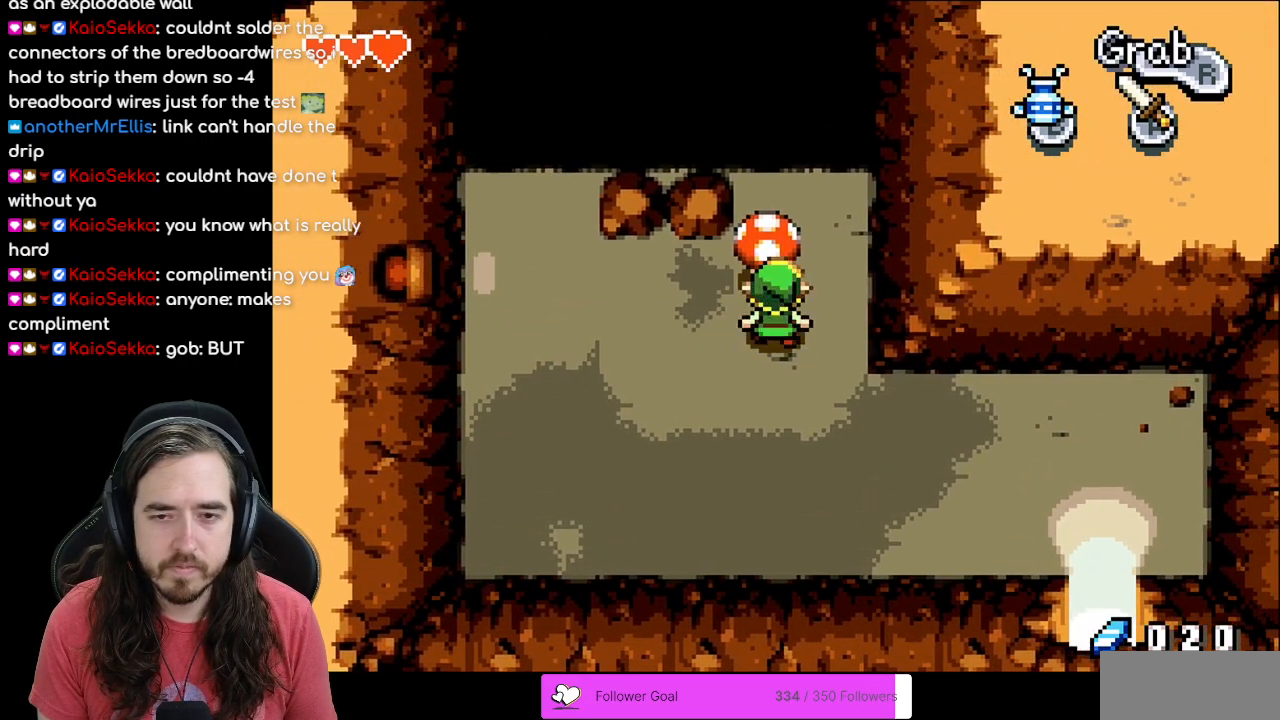
{"buttons": ["R1", "DPAD_DOWN"], "events": [[100, "R1", "down"], [167, "DPAD_UP", "up"], [283, "DPAD_DOWN", "down"]]}
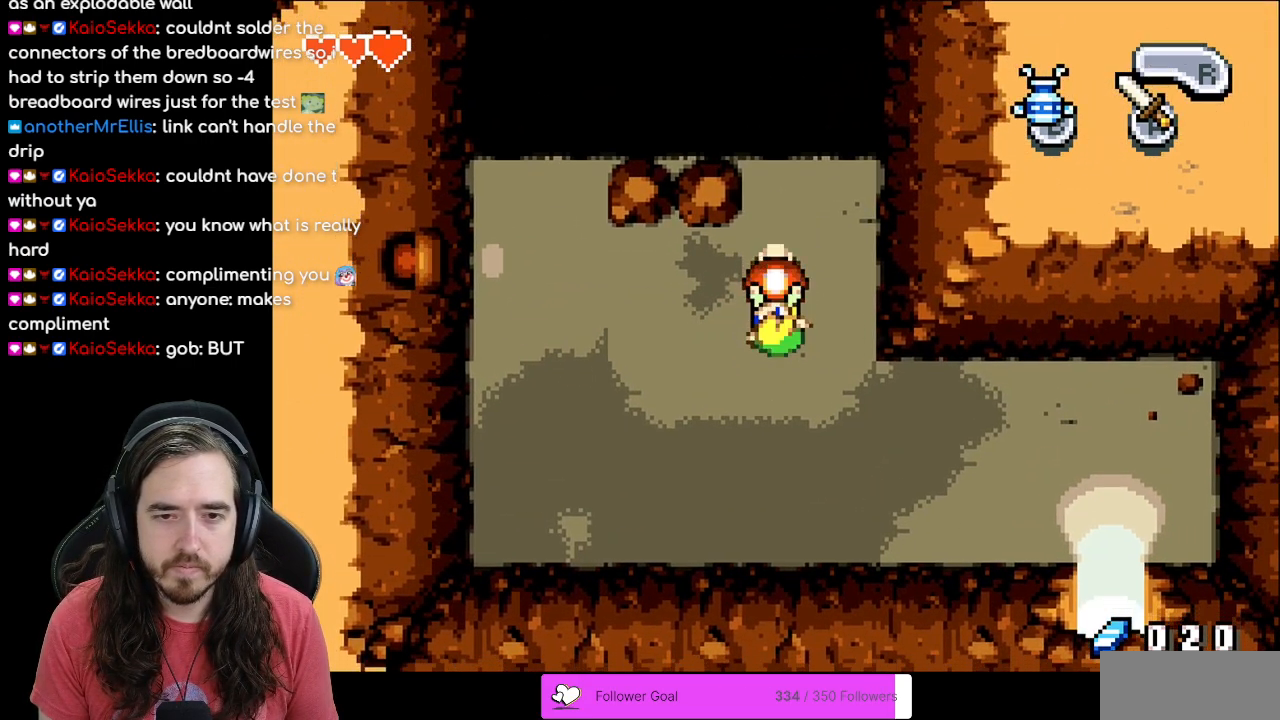
{"buttons": ["R1", "DPAD_DOWN"], "events": []}
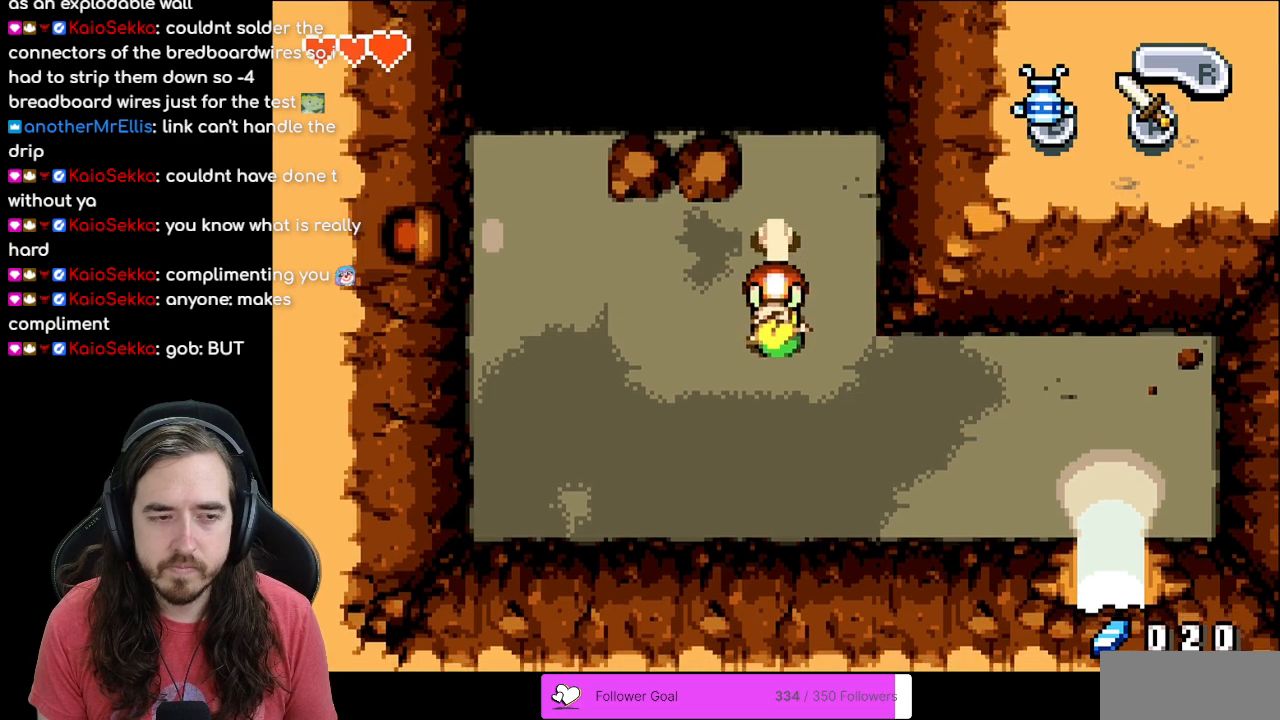
{"buttons": ["R1", "DPAD_DOWN"], "events": []}
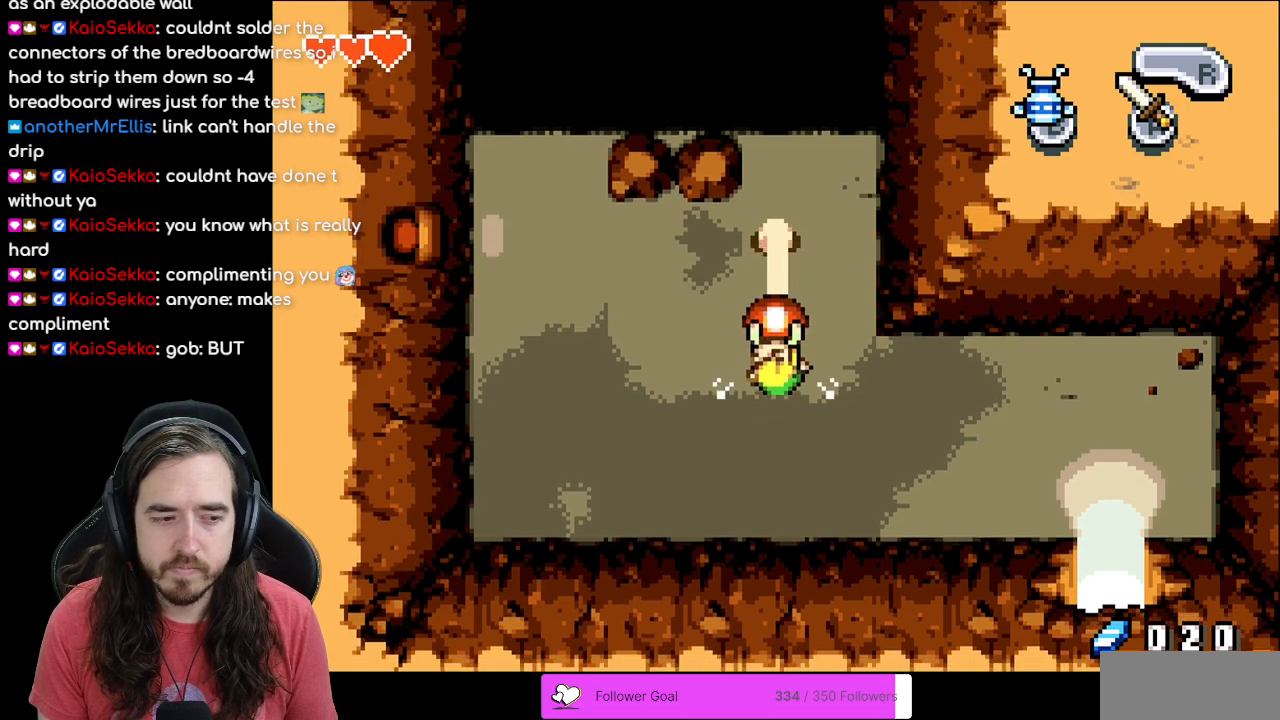
{"buttons": ["R1", "DPAD_DOWN"], "events": []}
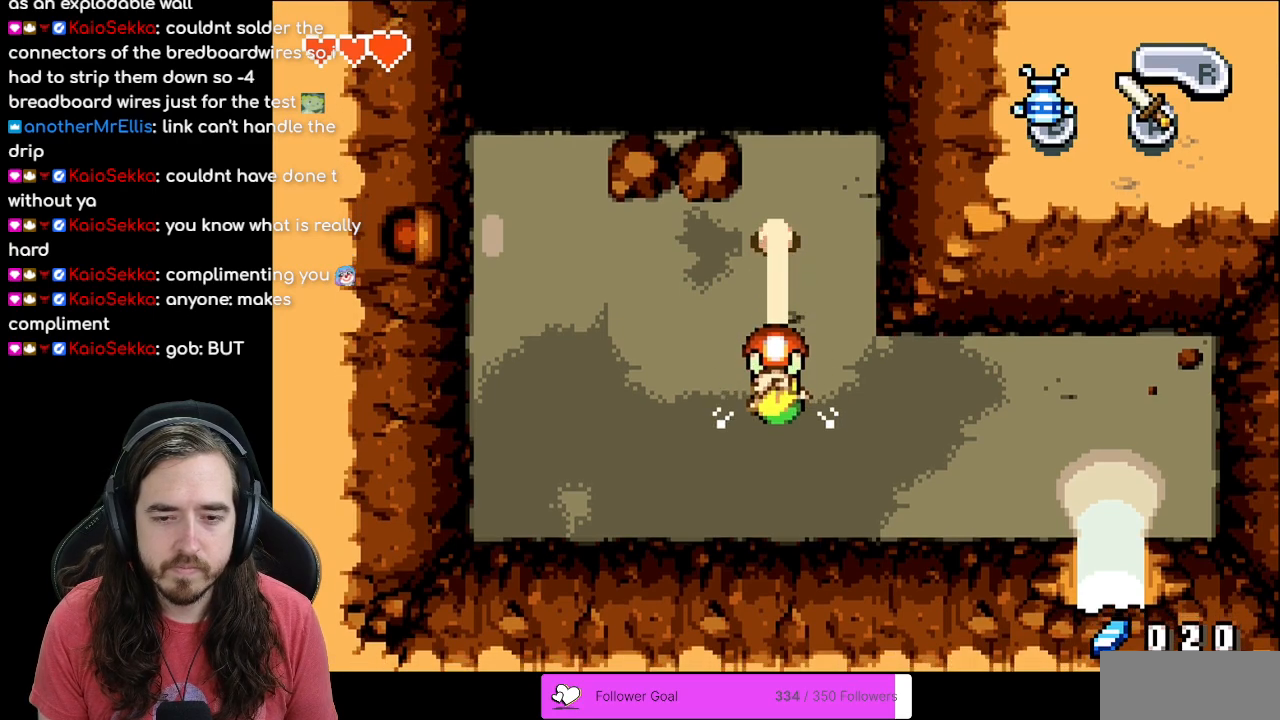
{"buttons": ["R1", "DPAD_DOWN"], "events": []}
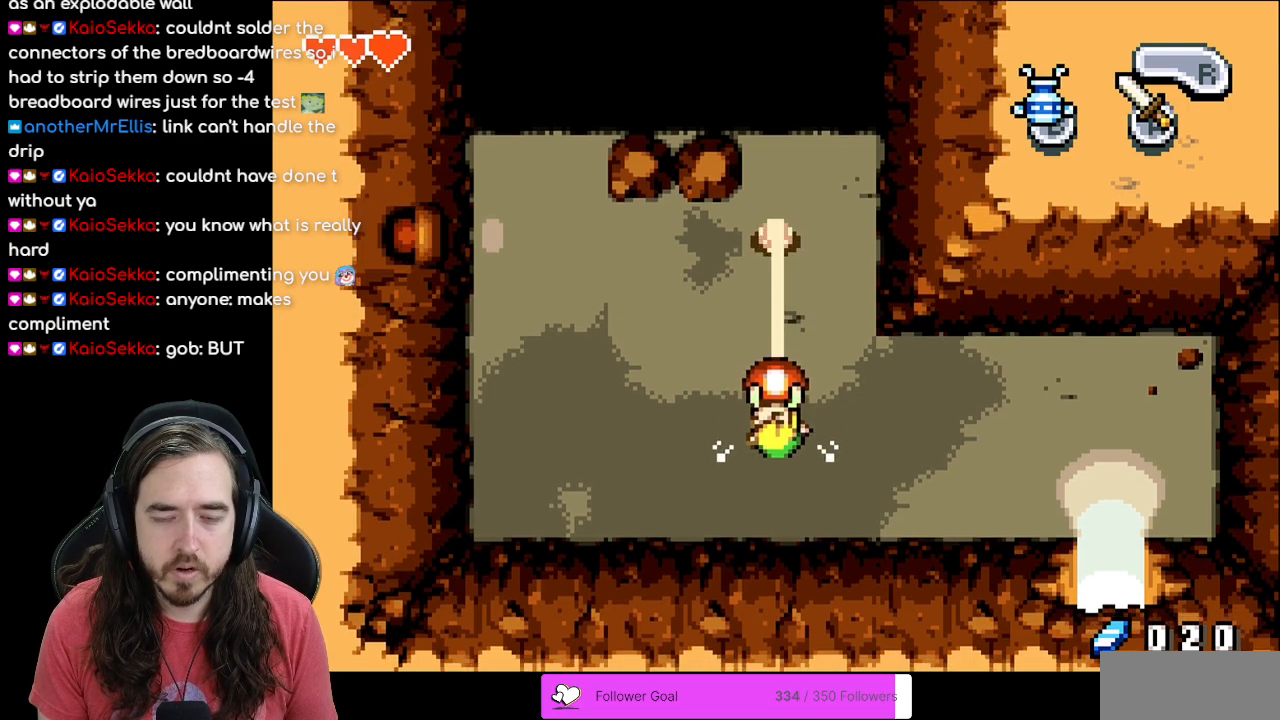
{"buttons": ["R1", "DPAD_DOWN"], "events": []}
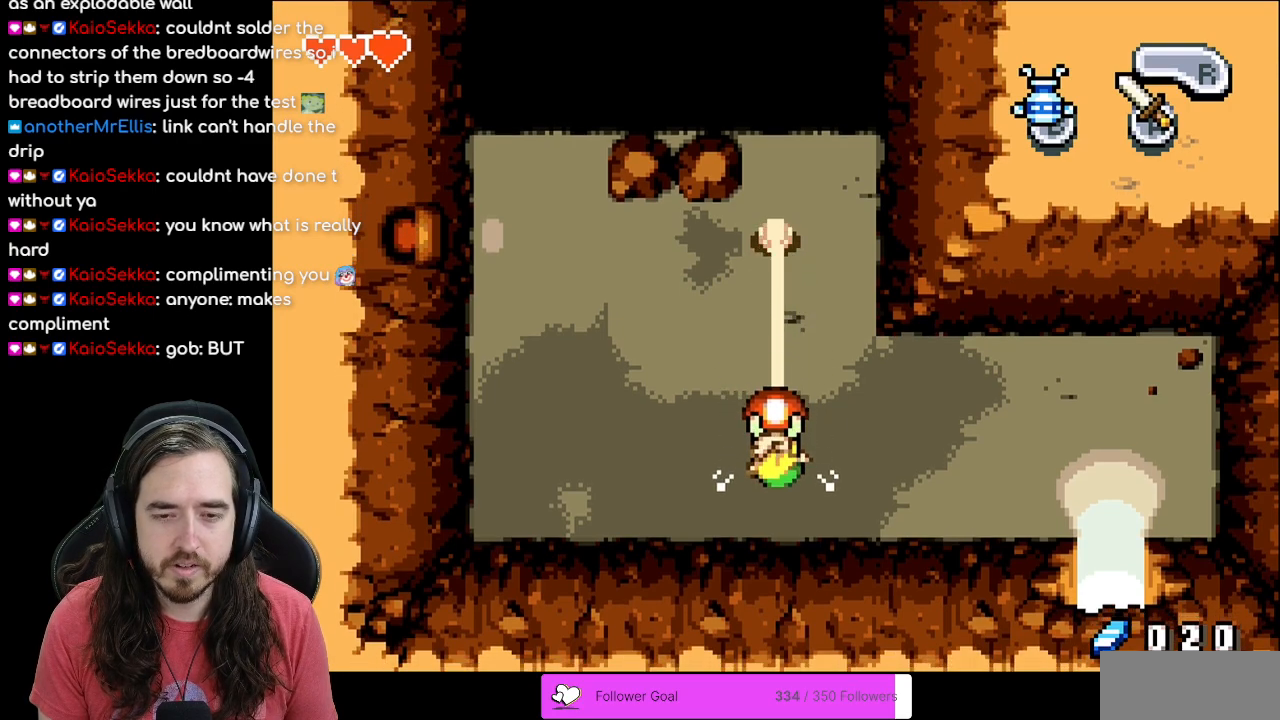
{"buttons": ["R1"], "events": [[483, "DPAD_DOWN", "up"]]}
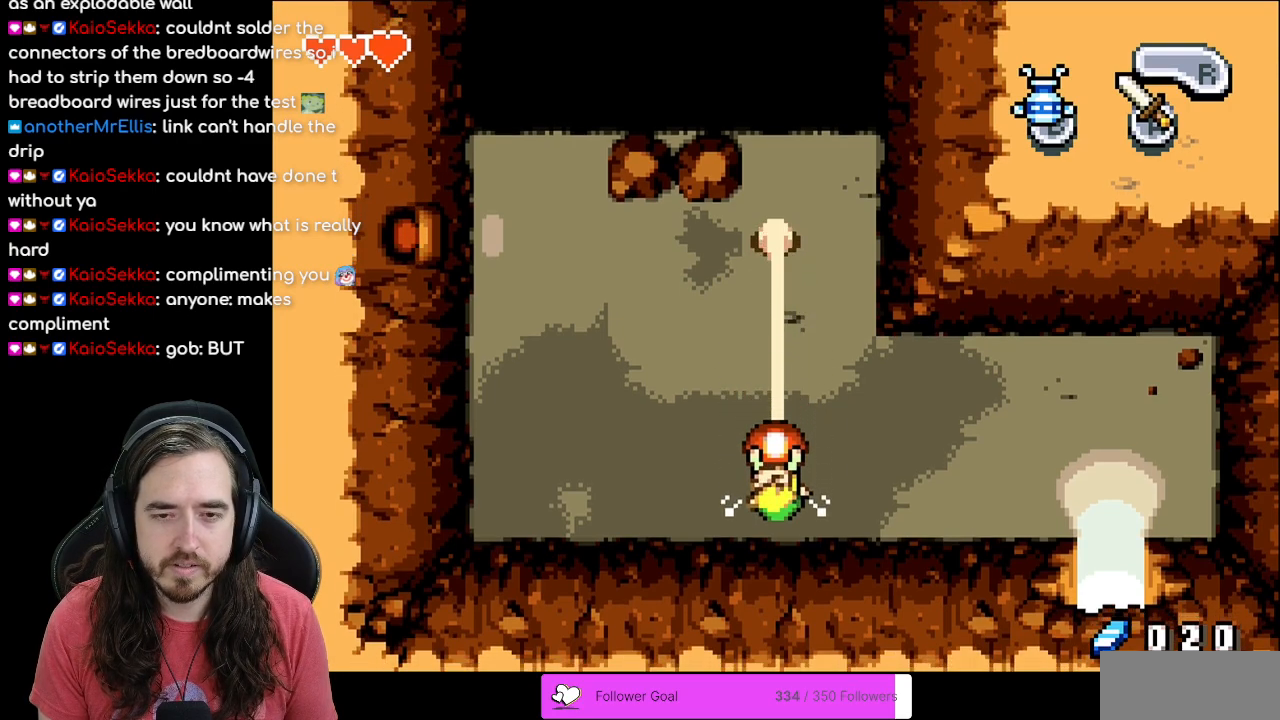
{"buttons": ["R1"], "events": []}
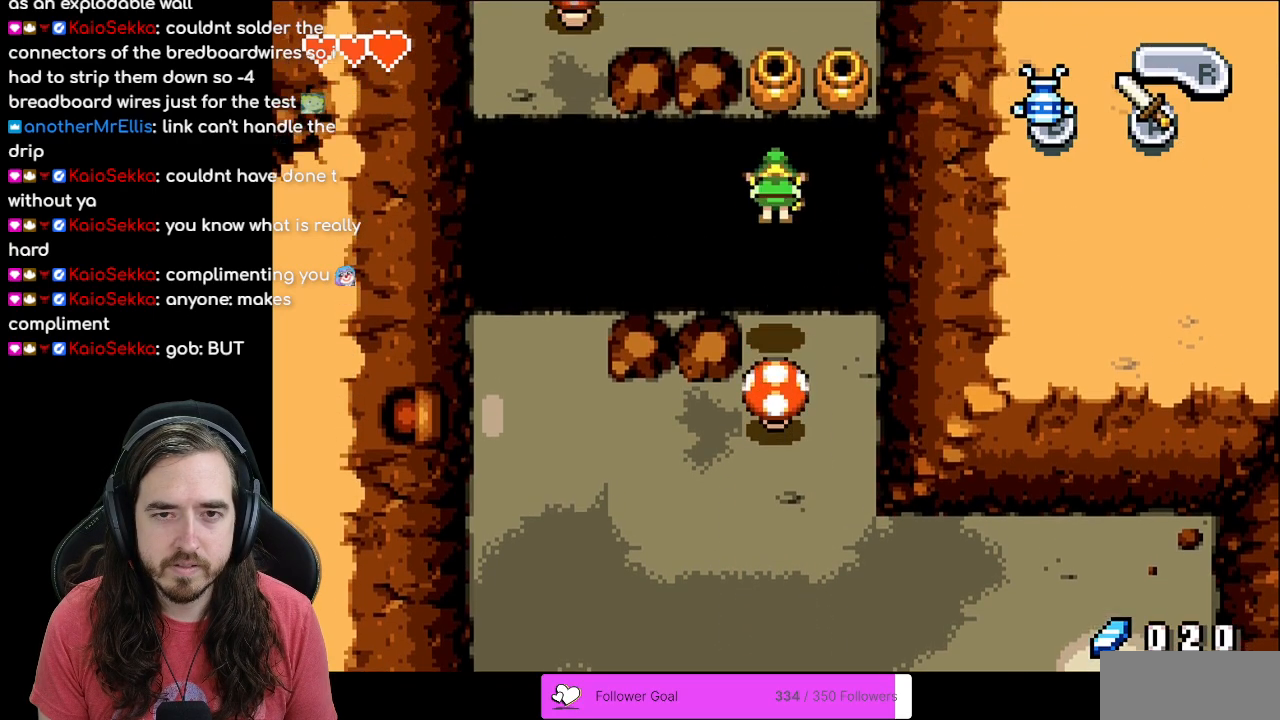
{"buttons": [], "events": [[400, "R1", "up"]]}
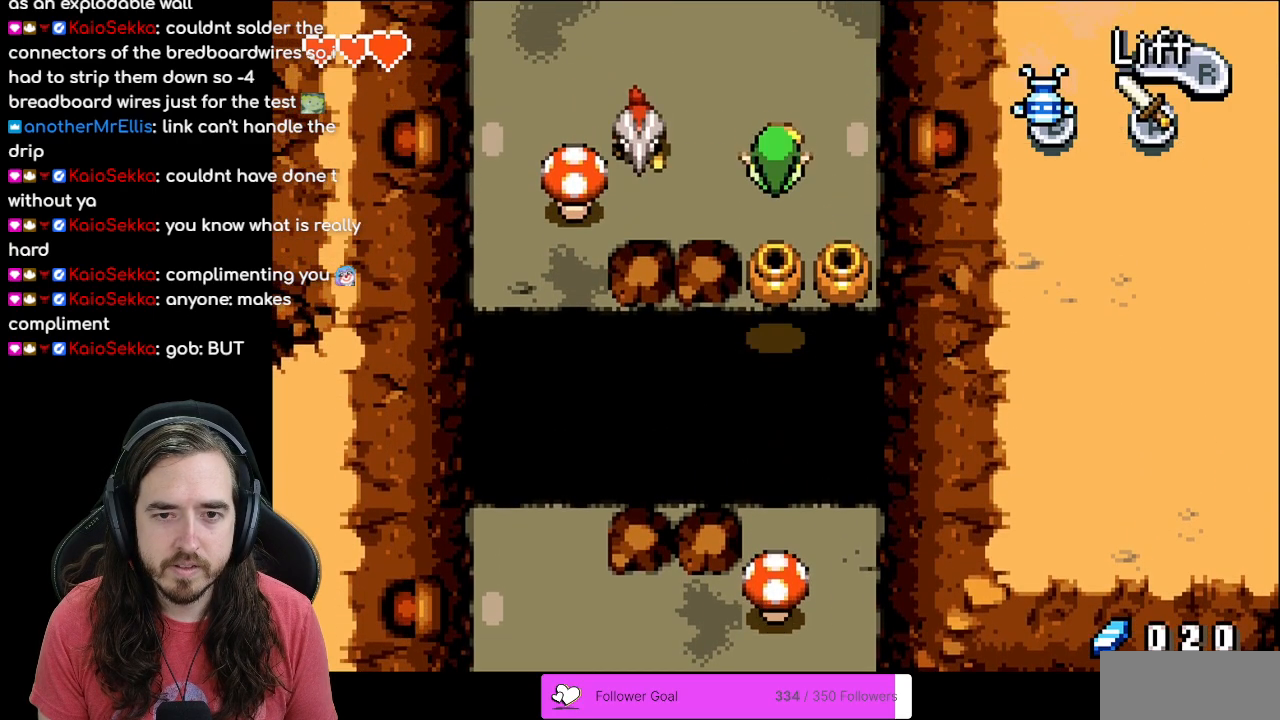
{"buttons": [], "events": []}
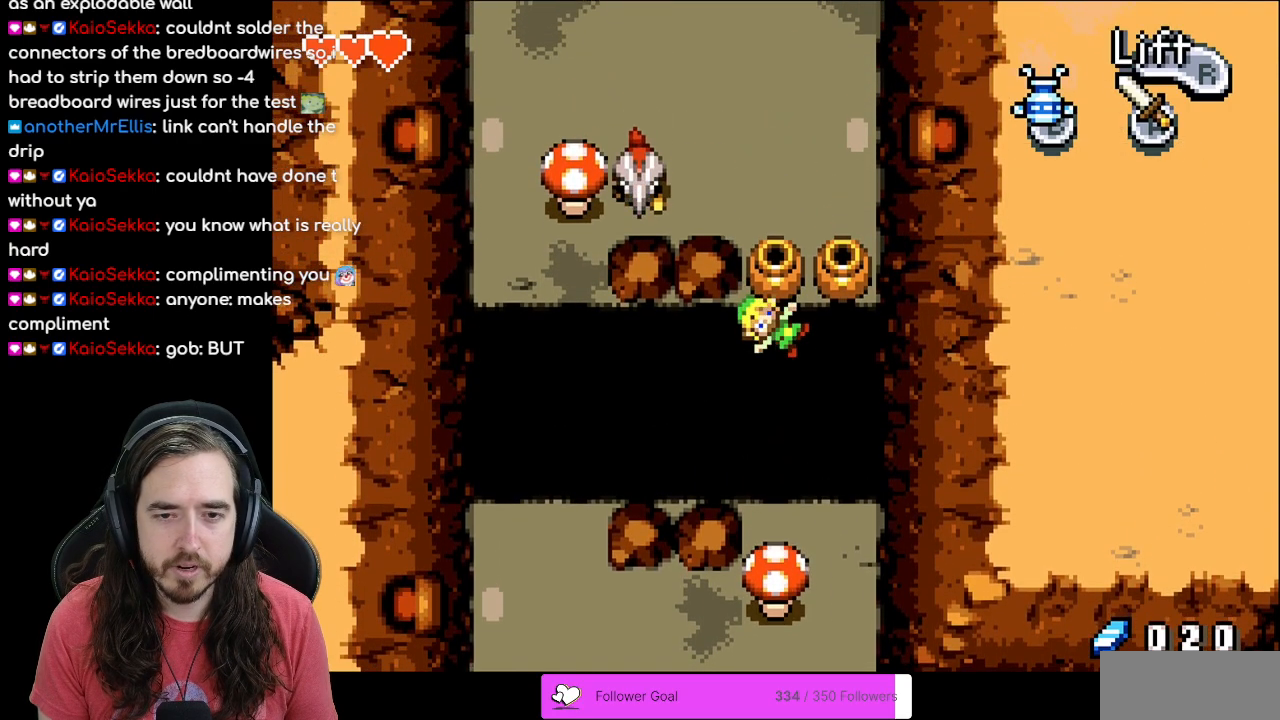
{"buttons": [], "events": []}
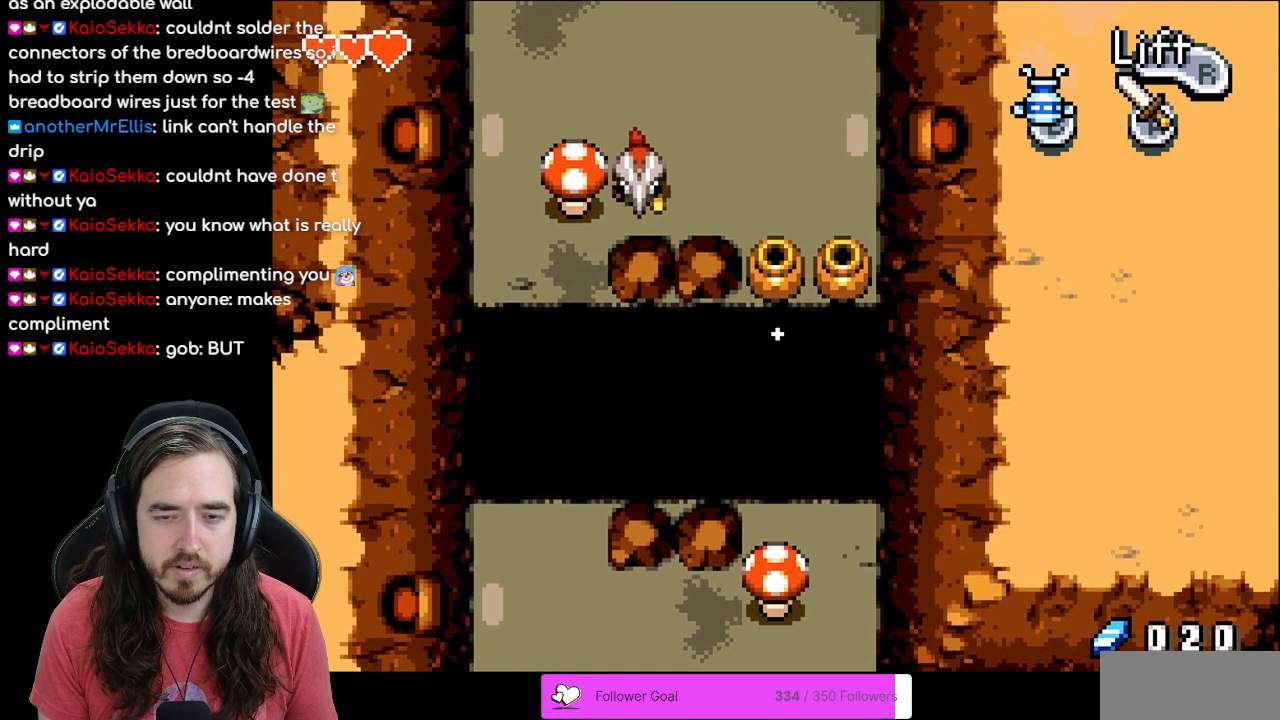
{"buttons": ["DPAD_RIGHT"], "events": [[467, "DPAD_RIGHT", "down"]]}